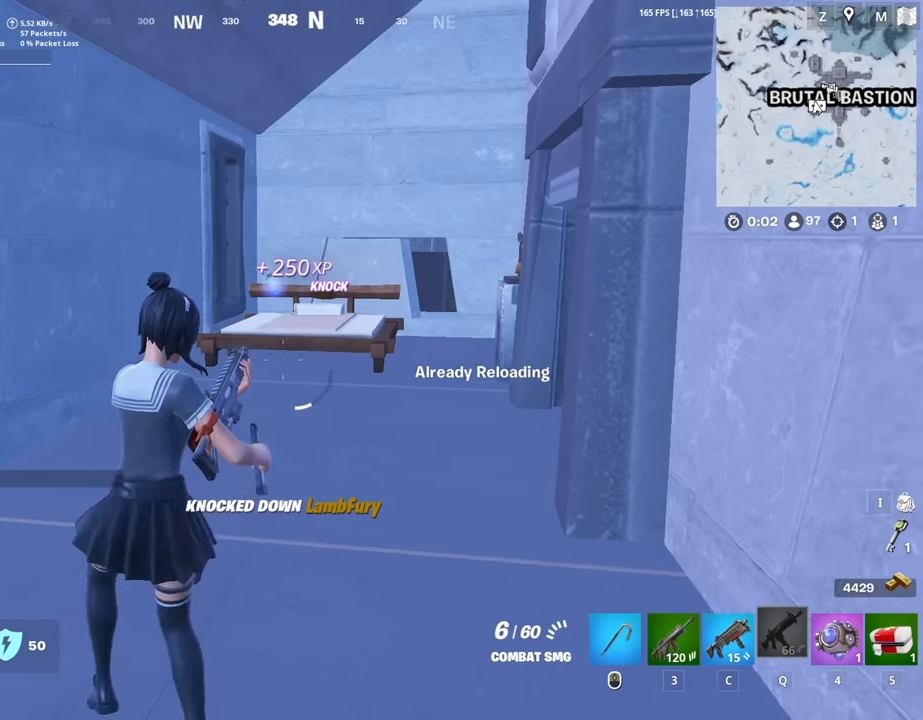
Gameplay with keyboard and mouse; each line is a JSON object with the keys and mouse buttons held at the frame after it. "events" lists presses ("down") and releases ("up") of "1", "2", "3", "4", "5", "a", "alt", "c", "caps_lock", "ctrl", "d", "e", "f", "g", "q", "r", "s", "shift", "space", "t", "tab", "v", "w", "x", "z", "mouse_left", "mouse_wheel" and "mouse_right" between this image and that frame as [ms after this image, input, new state], when the widget could be followed in between. "mouse_left", "mouse_wheel", "mouse_right" = the "left", "wheel", "right" buttons of the "mouse" list. No other keys are recorded. "wheel" means that the mouse wheel is clicked or scrolled. "mouse_move" is the direction in which the mouse moves at that frame (one of eight, or "still"), when it could be read.
{"keys": ["a"], "mouse": [], "mouse_move": "still", "events": [[134, "ctrl", "down"], [284, "s", "up"], [334, "ctrl", "up"]]}
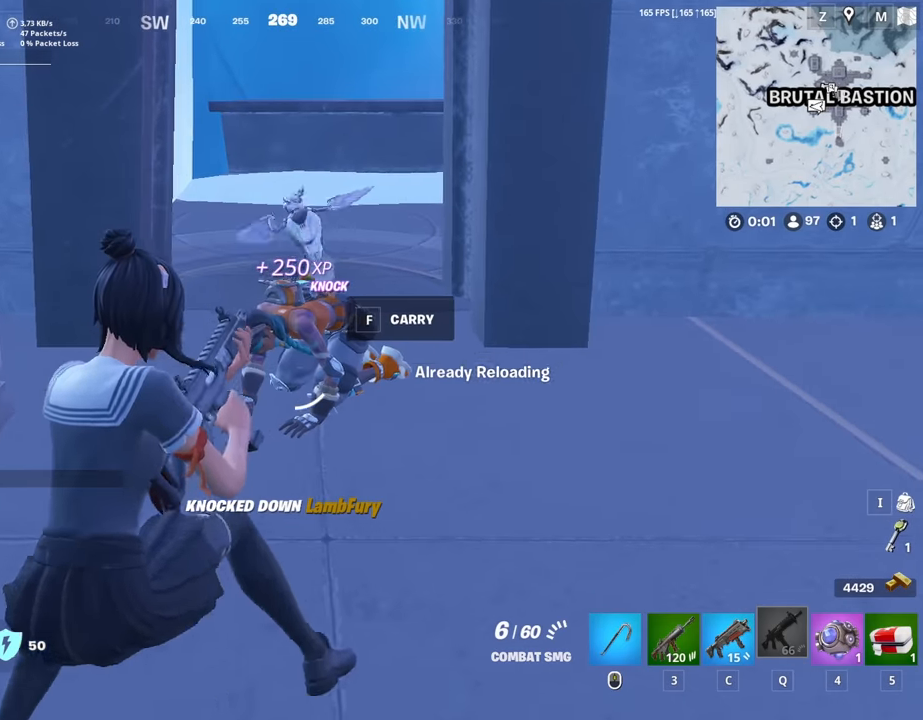
{"keys": [], "mouse": [], "mouse_move": "still", "events": [[17, "a", "up"], [17, "d", "down"], [100, "d", "up"]]}
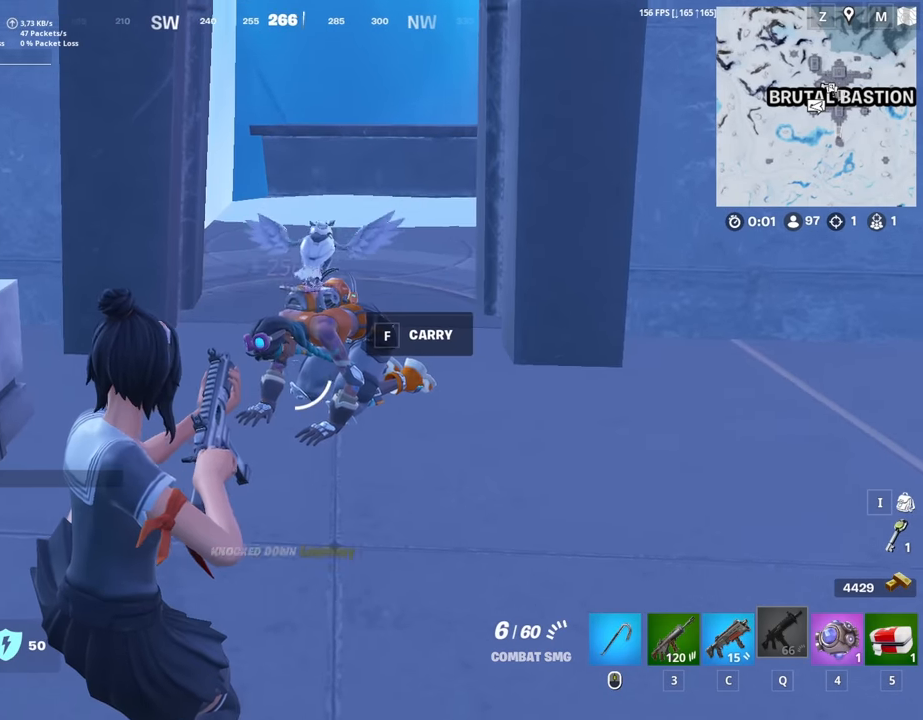
{"keys": [], "mouse": ["left"], "mouse_move": "still", "events": [[267, "mouse_left", "down"]]}
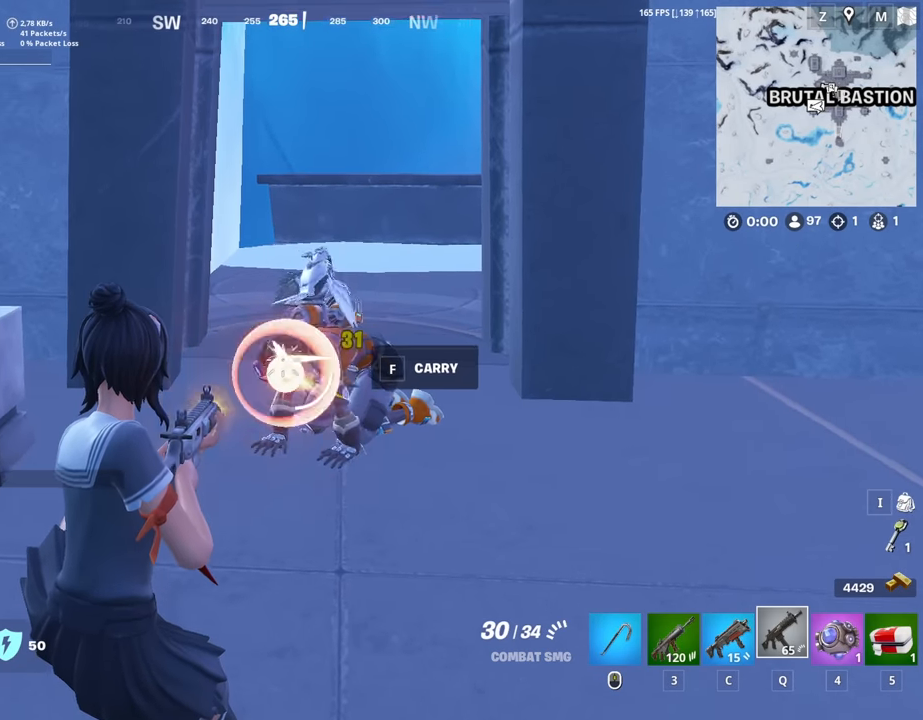
{"keys": ["ctrl", "w"], "mouse": [], "mouse_move": "down-right", "events": [[234, "w", "down"], [334, "c", "down"], [334, "mouse_left", "up"], [367, "ctrl", "down"], [417, "c", "up"]]}
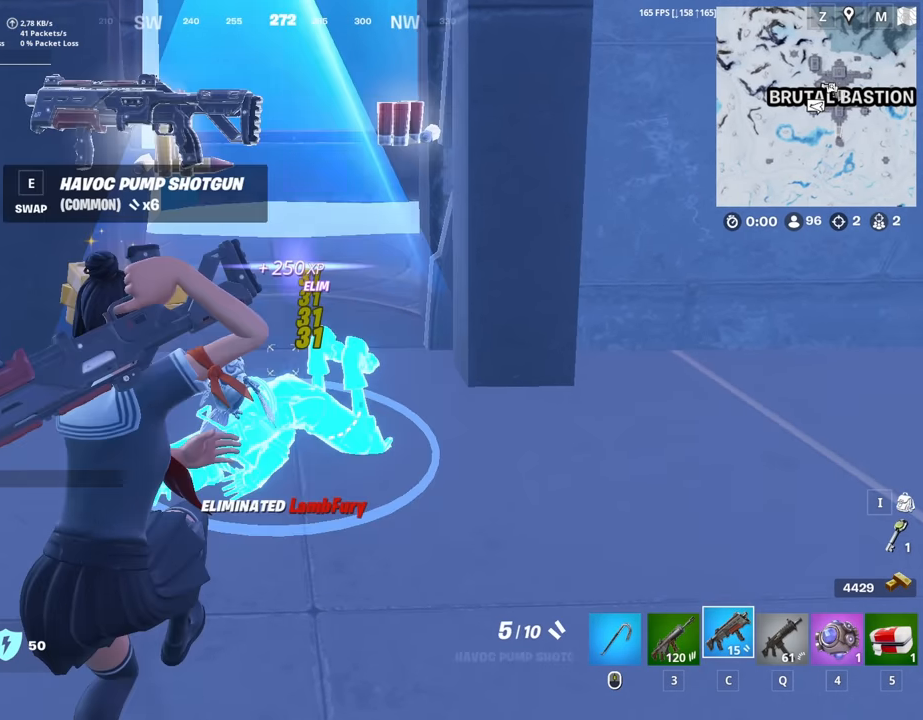
{"keys": ["w"], "mouse": [], "mouse_move": "right", "events": [[17, "ctrl", "up"], [17, "r", "down"], [100, "r", "up"], [200, "r", "down"], [250, "r", "up"], [350, "r", "down"], [434, "r", "up"]]}
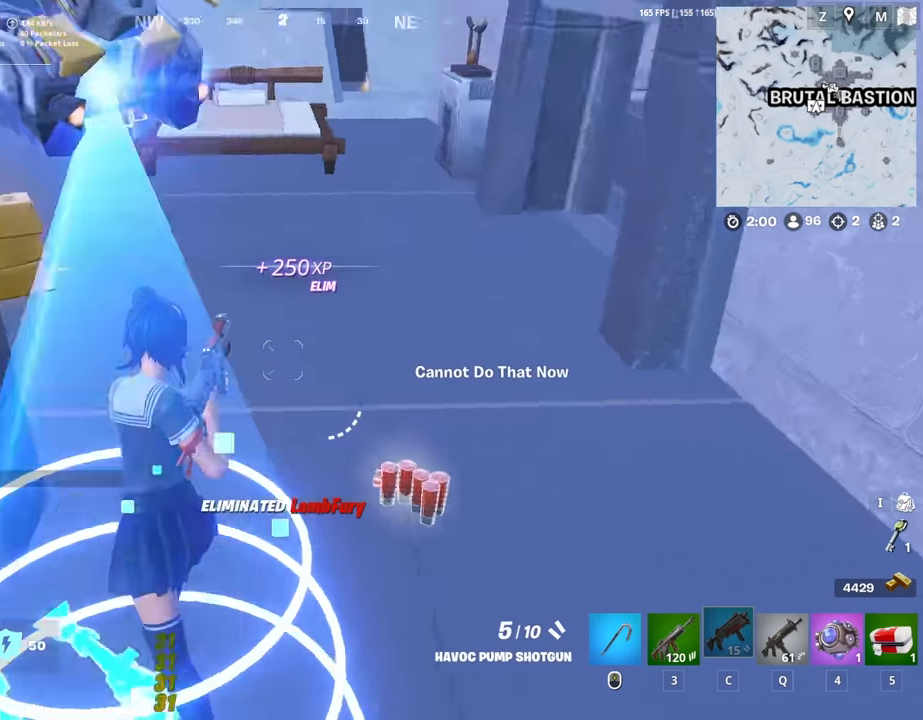
{"keys": ["a"], "mouse": [], "mouse_move": "left", "events": [[84, "d", "down"], [350, "a", "down"], [350, "d", "up"], [450, "w", "up"]]}
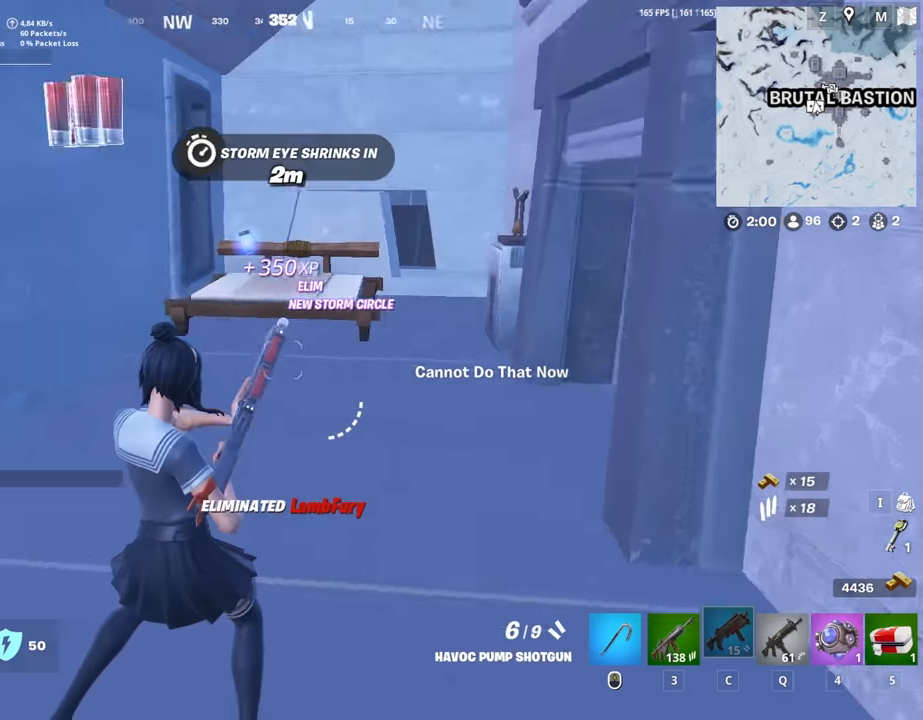
{"keys": ["a", "w"], "mouse": [], "mouse_move": "still", "events": [[334, "w", "down"]]}
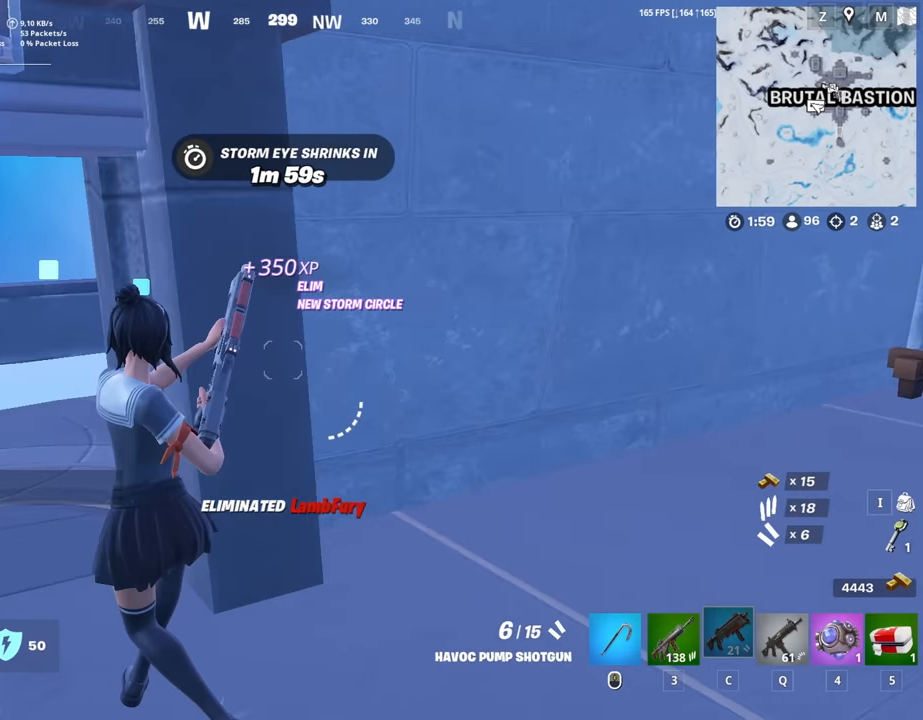
{"keys": ["4", "a", "w"], "mouse": [], "mouse_move": "right", "events": [[484, "4", "down"]]}
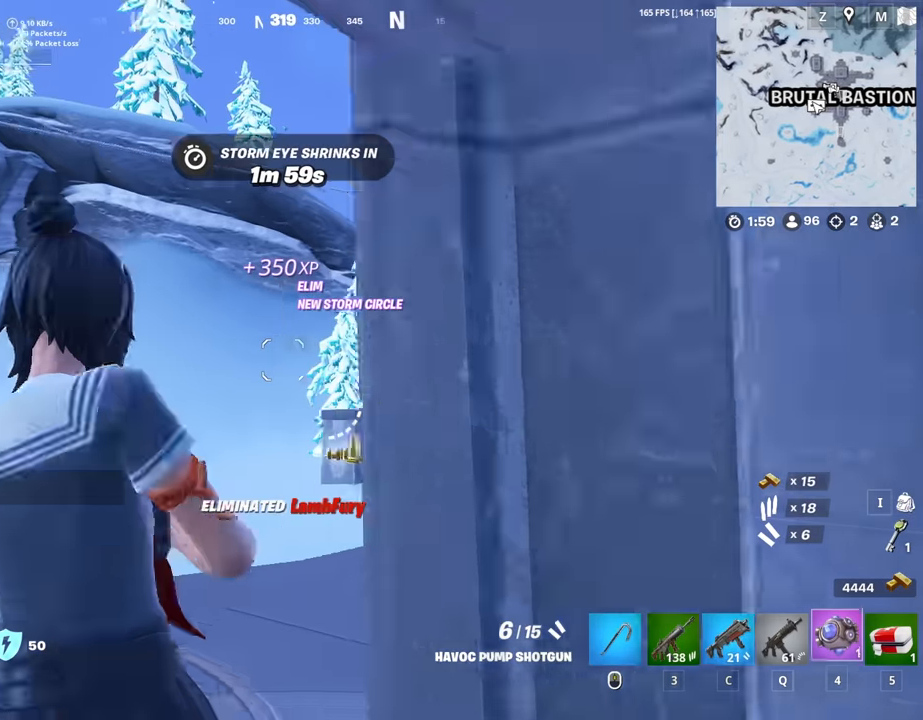
{"keys": ["a", "w"], "mouse": [], "mouse_move": "down-right", "events": [[84, "4", "up"]]}
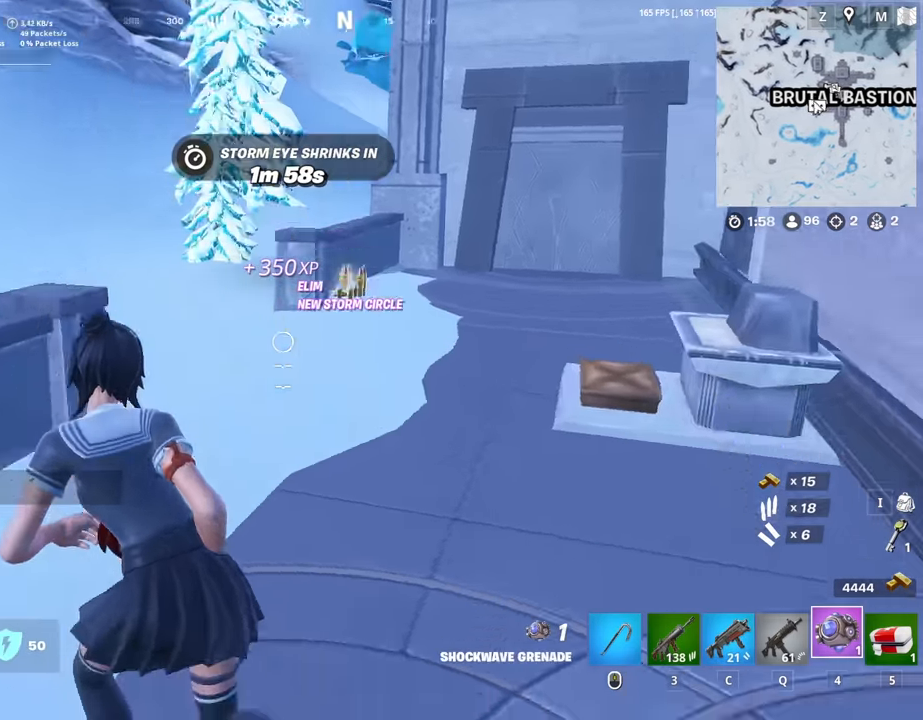
{"keys": ["d", "space"], "mouse": [], "mouse_move": "still", "events": [[134, "mouse_left", "down"], [234, "a", "up"], [234, "mouse_left", "up"], [334, "d", "down"], [367, "w", "up"], [467, "space", "down"]]}
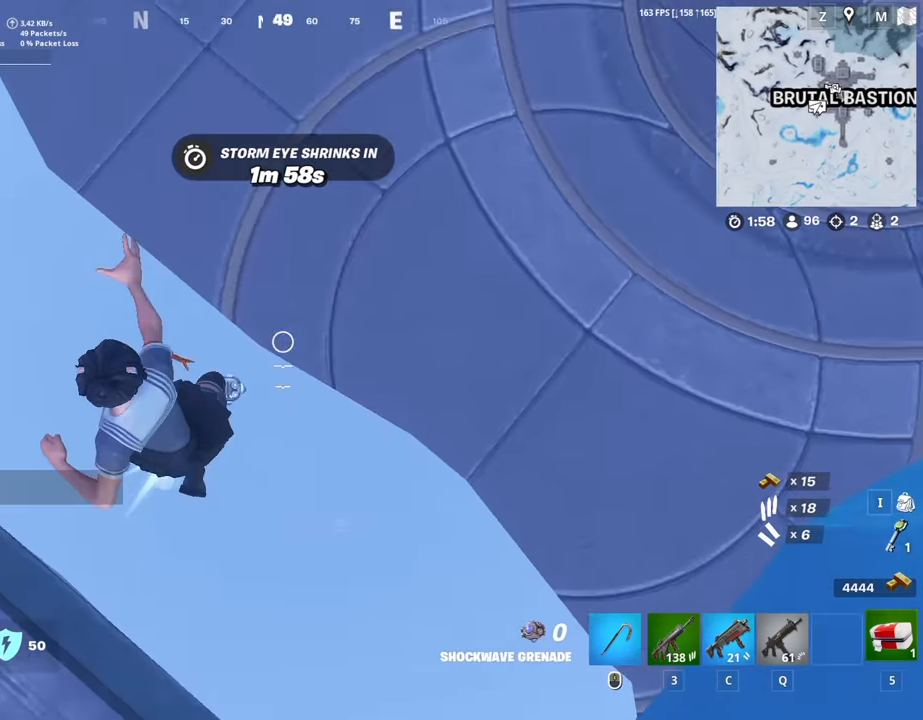
{"keys": ["q", "w"], "mouse": [], "mouse_move": "still", "events": [[17, "d", "up"], [17, "w", "down"], [117, "q", "down"], [117, "space", "up"], [200, "q", "up"], [483, "q", "down"]]}
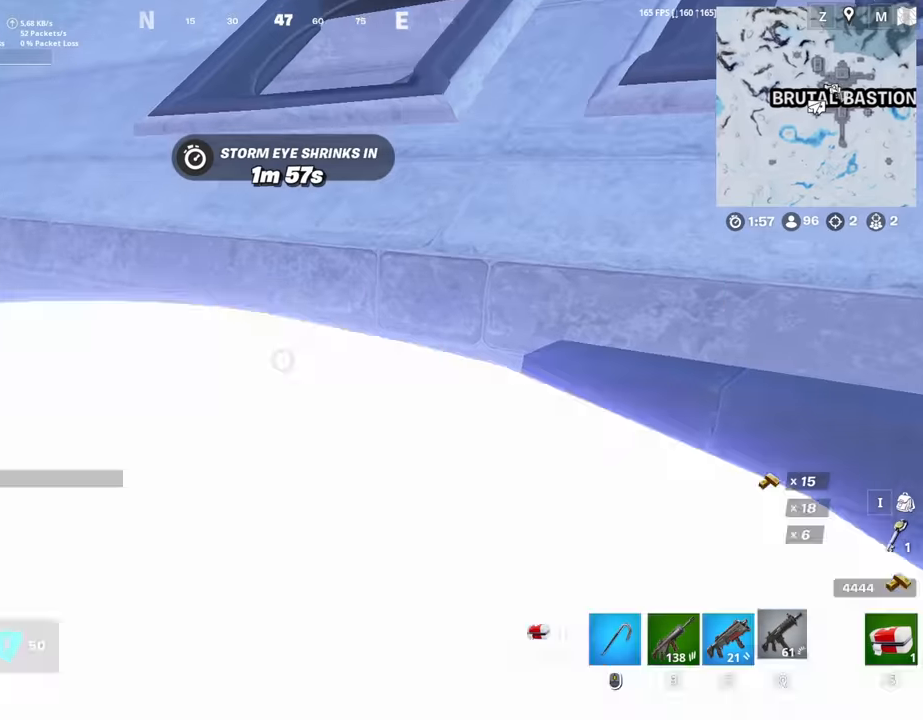
{"keys": ["w"], "mouse": [], "mouse_move": "left", "events": [[33, "q", "up"], [167, "q", "down"], [217, "q", "up"], [450, "r", "down"], [500, "r", "up"]]}
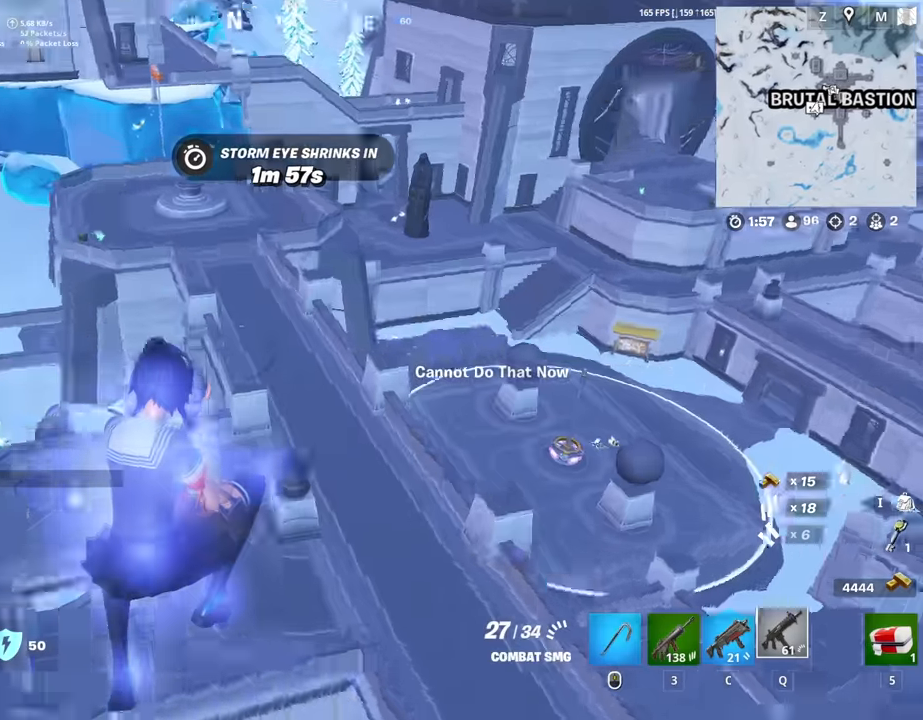
{"keys": ["d"], "mouse": [], "mouse_move": "still", "events": [[50, "a", "down"], [133, "r", "down"], [183, "w", "up"], [233, "r", "up"], [367, "a", "up"], [367, "d", "down"]]}
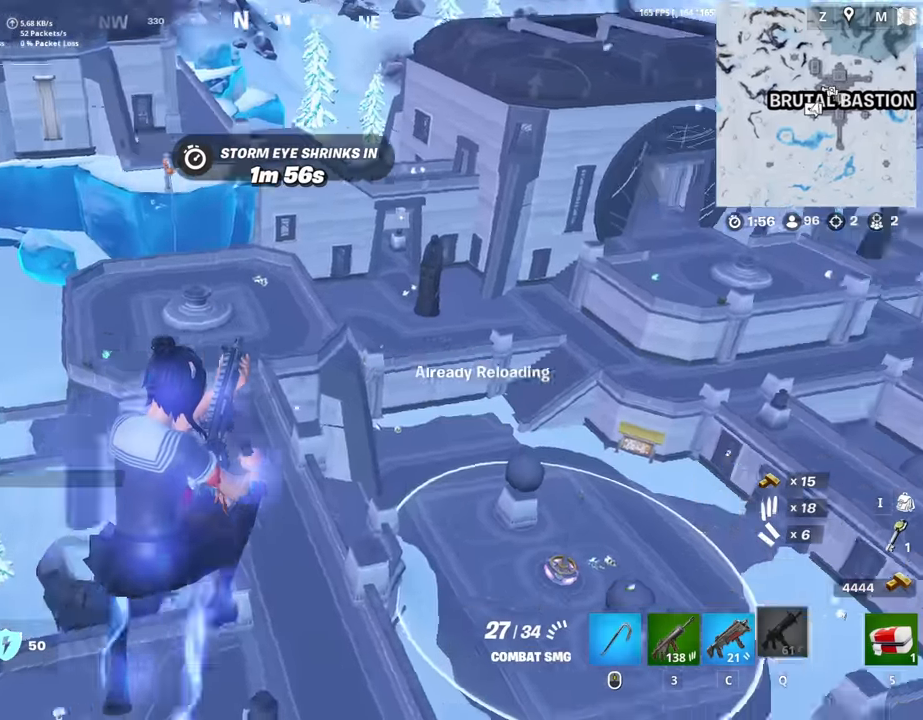
{"keys": ["a"], "mouse": [], "mouse_move": "up-right", "events": [[100, "a", "down"], [100, "d", "up"], [250, "a", "up"], [250, "d", "down"], [350, "a", "down"], [350, "d", "up"]]}
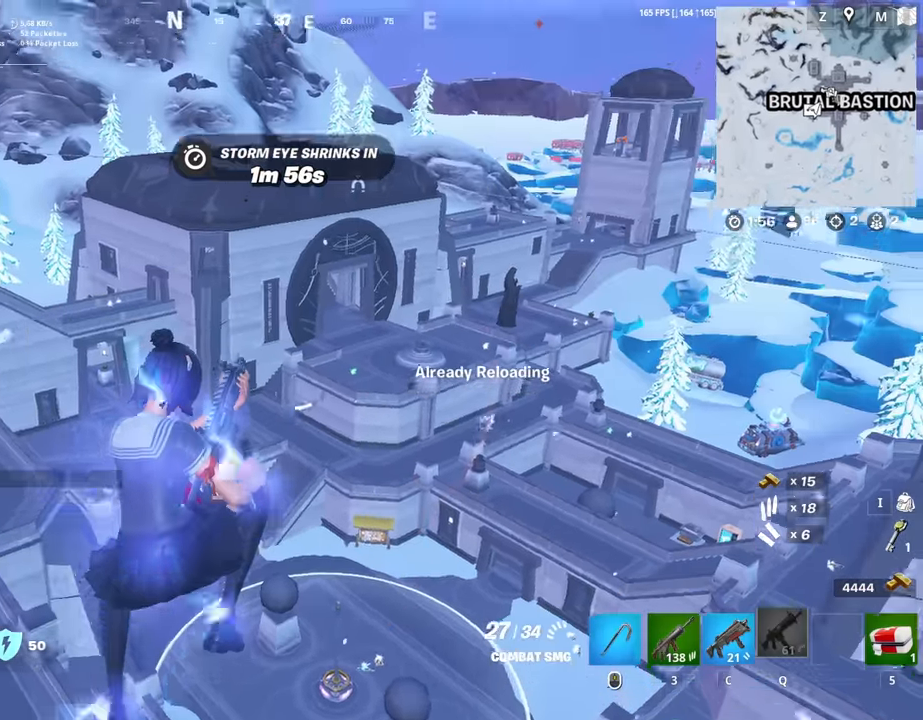
{"keys": ["d"], "mouse": [], "mouse_move": "still", "events": [[317, "d", "down"], [350, "a", "up"]]}
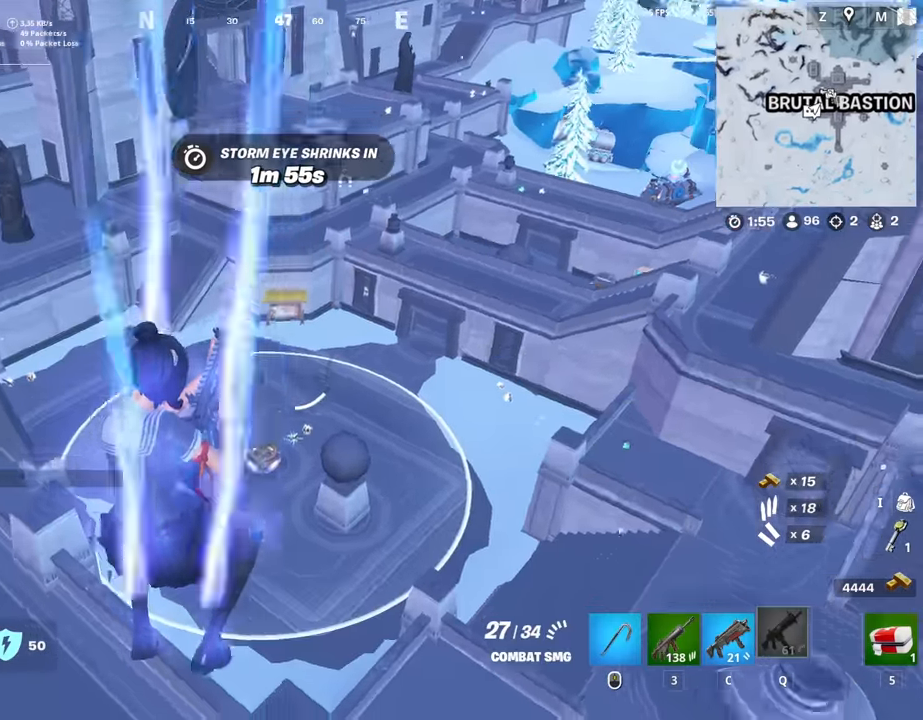
{"keys": ["a", "w"], "mouse": [], "mouse_move": "up-left", "events": [[50, "w", "down"], [133, "d", "up"], [233, "a", "down"]]}
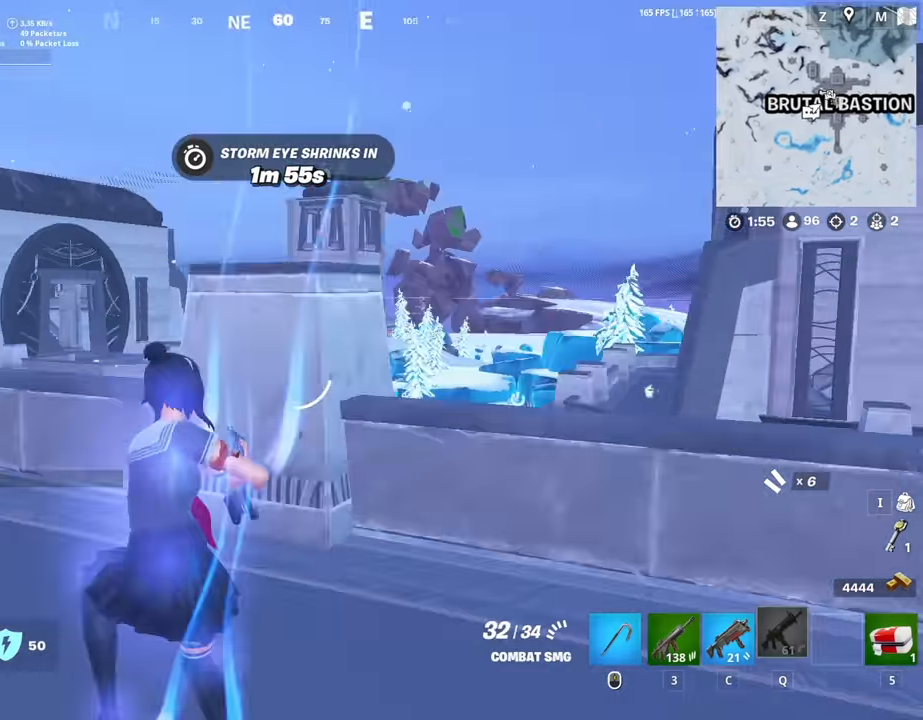
{"keys": ["a", "w"], "mouse": [], "mouse_move": "still", "events": [[100, "3", "down"], [200, "3", "up"], [200, "space", "down"], [350, "r", "down"], [350, "space", "up"], [433, "r", "up"]]}
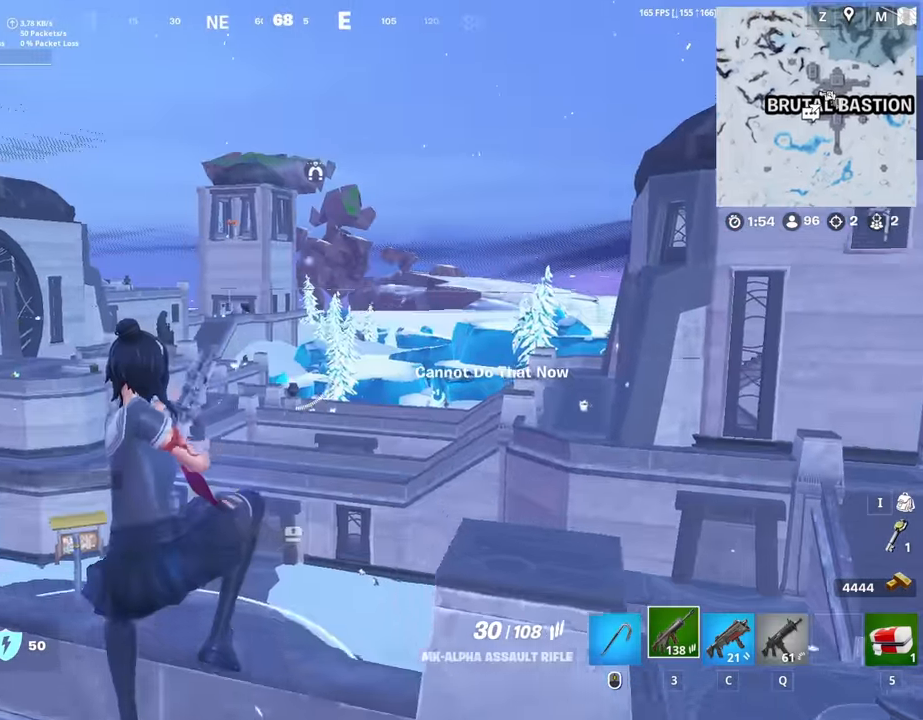
{"keys": ["w"], "mouse": [], "mouse_move": "still", "events": [[33, "r", "down"], [83, "r", "up"], [167, "r", "down"], [217, "a", "up"], [267, "r", "up"]]}
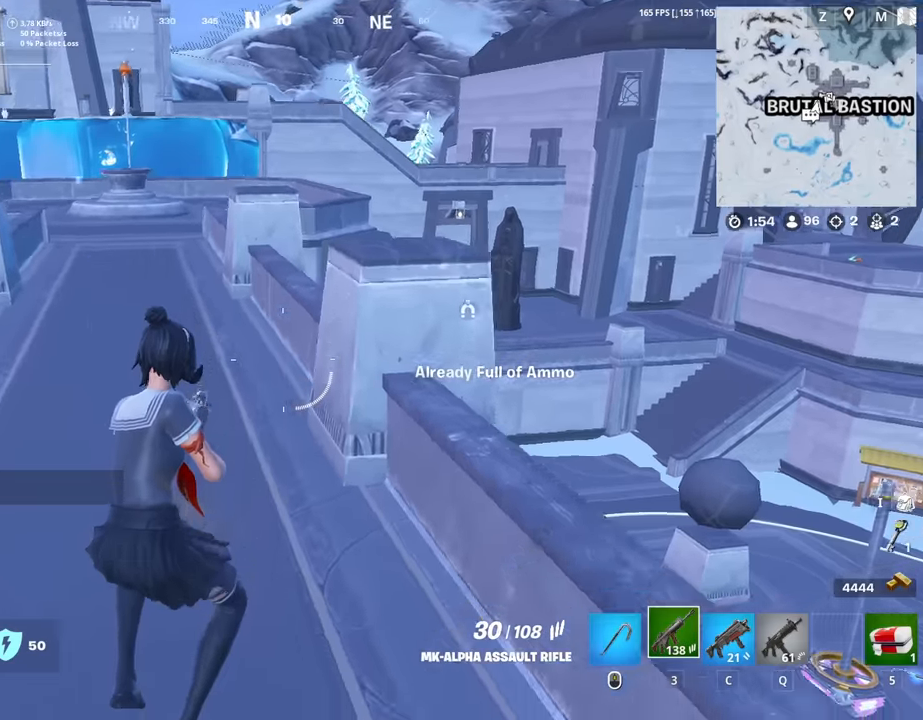
{"keys": ["d", "w"], "mouse": [], "mouse_move": "still", "events": [[50, "a", "down"], [134, "a", "up"], [284, "v", "down"], [334, "v", "up"], [467, "d", "down"]]}
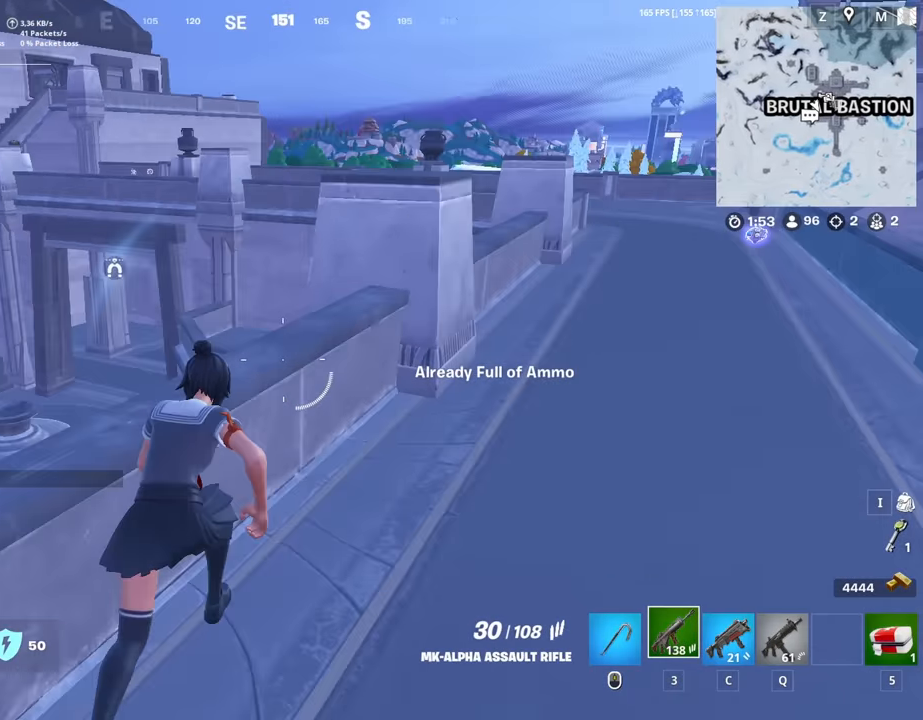
{"keys": ["d", "w"], "mouse": [], "mouse_move": "still", "events": []}
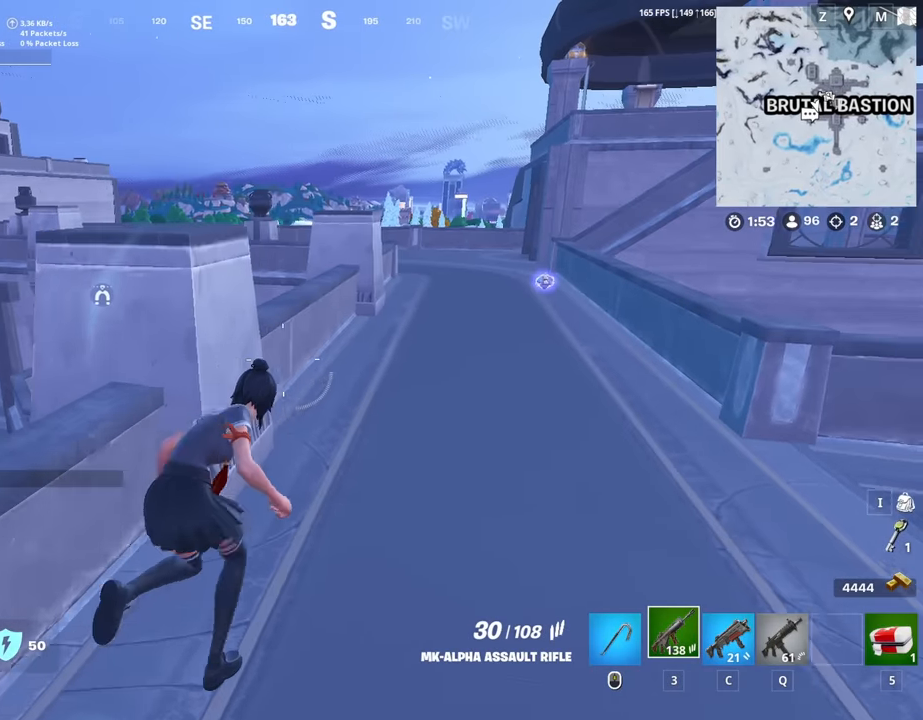
{"keys": ["d", "w"], "mouse": [], "mouse_move": "still", "events": [[317, "mouse_wheel", "down"], [400, "mouse_wheel", "up"]]}
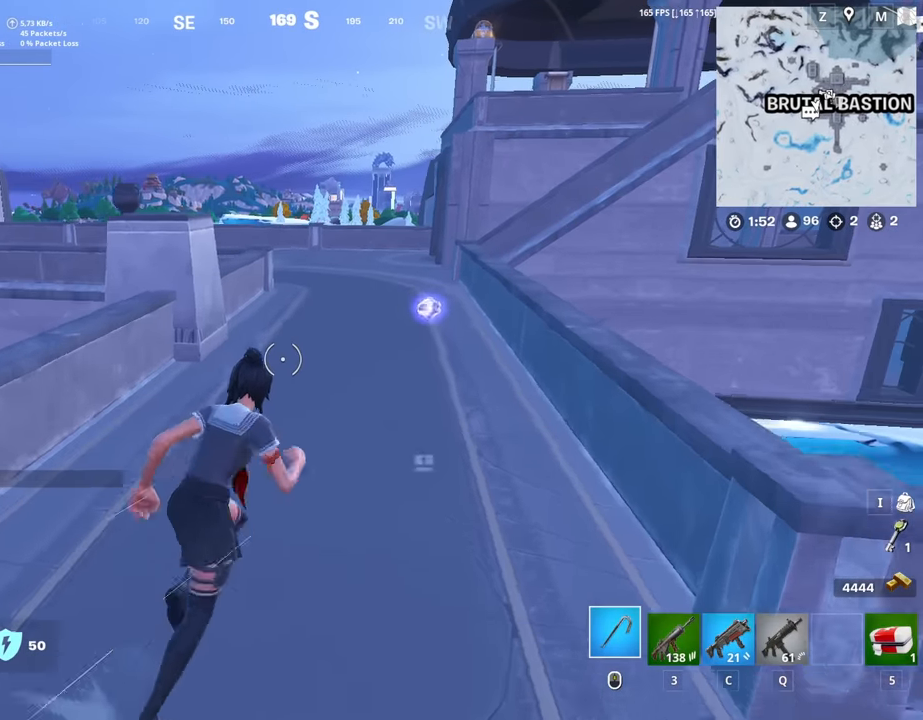
{"keys": ["d", "w"], "mouse": [], "mouse_move": "left", "events": [[367, "mouse_wheel", "down"], [467, "mouse_wheel", "up"]]}
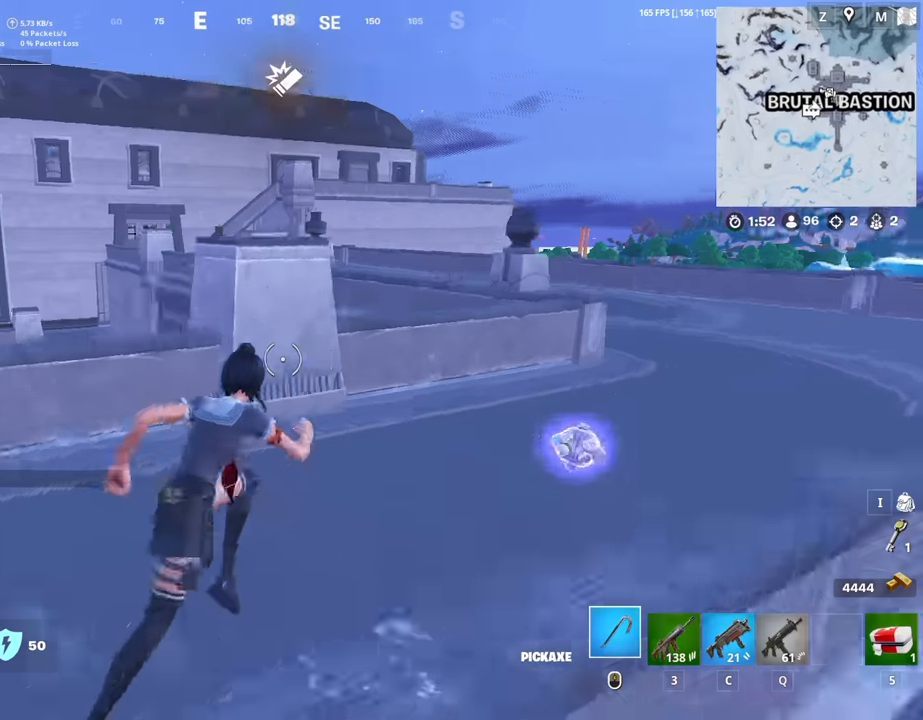
{"keys": ["a"], "mouse": [], "mouse_move": "left", "events": [[67, "space", "down"], [250, "w", "up"], [300, "space", "up"], [334, "mouse_wheel", "down"], [384, "a", "down"], [434, "d", "up"], [467, "mouse_wheel", "up"]]}
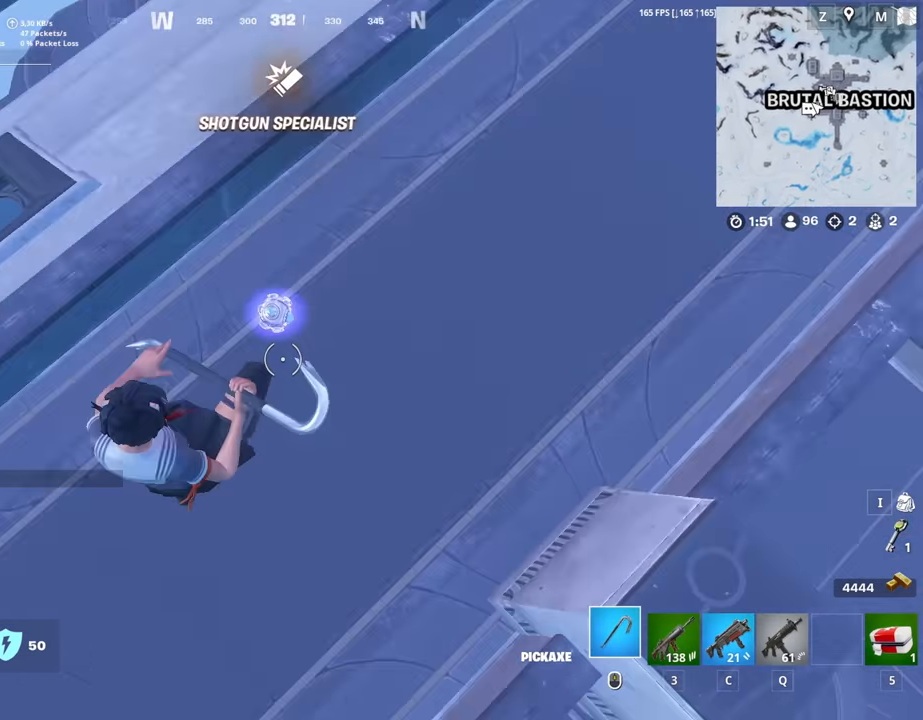
{"keys": ["v", "w"], "mouse": [], "mouse_move": "up-right", "events": [[34, "w", "down"], [84, "a", "up"], [167, "mouse_wheel", "down"], [267, "mouse_wheel", "up"], [500, "v", "down"]]}
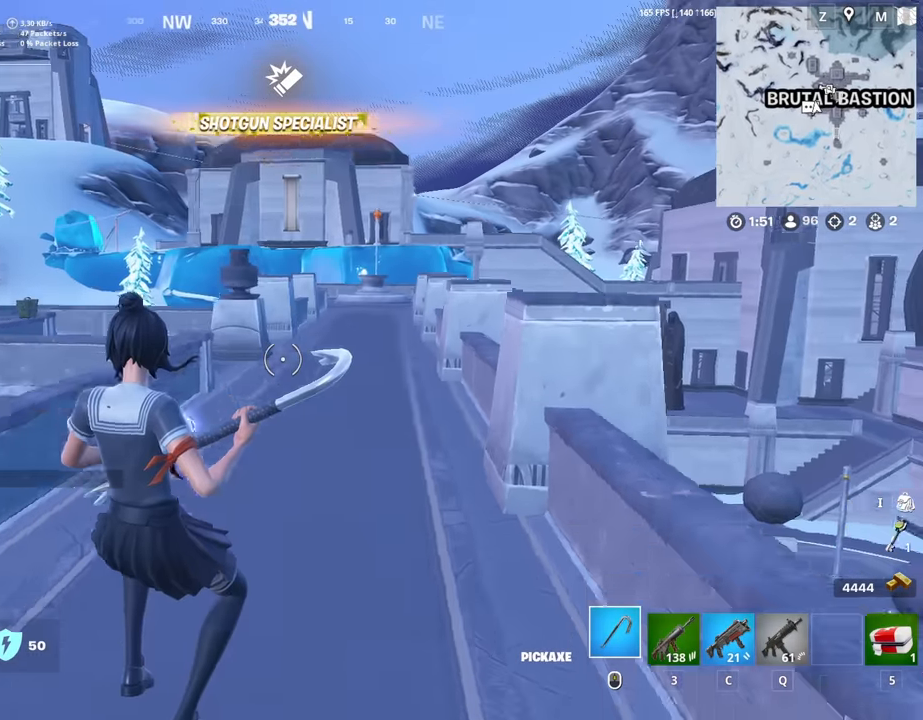
{"keys": ["w"], "mouse": [], "mouse_move": "left", "events": [[84, "v", "up"]]}
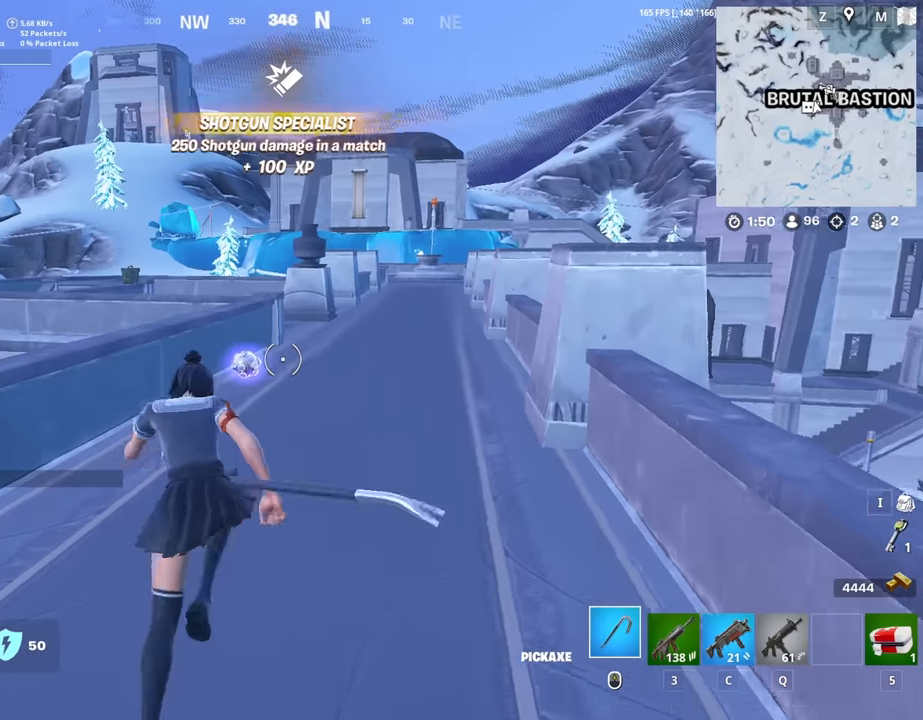
{"keys": ["d", "w"], "mouse": [], "mouse_move": "down-left", "events": [[17, "mouse_right", "down"], [100, "mouse_right", "up"], [100, "mouse_wheel", "down"], [334, "d", "down"], [334, "mouse_wheel", "up"]]}
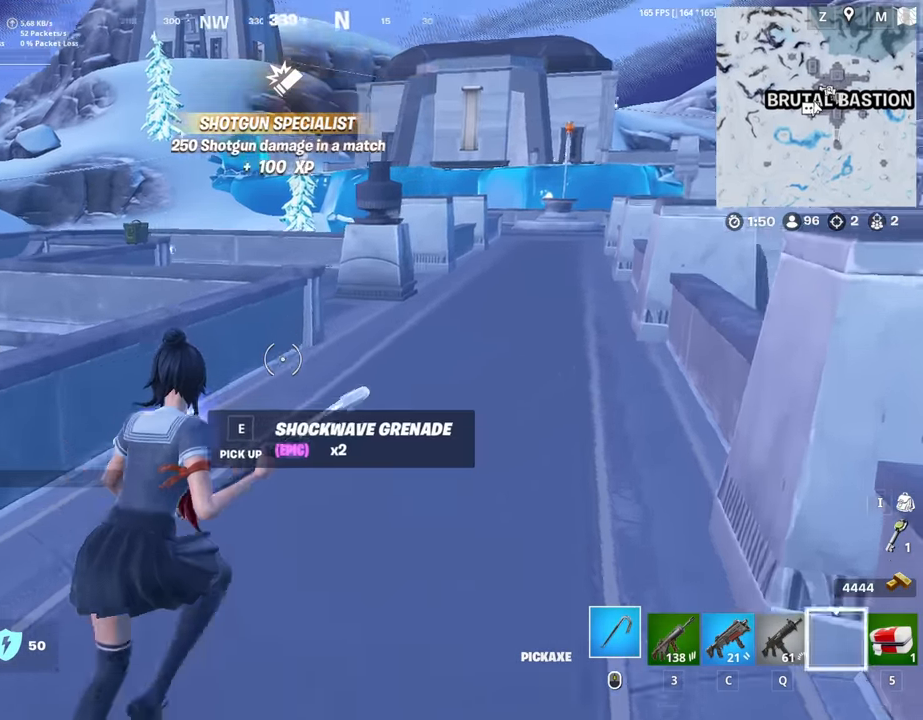
{"keys": ["d", "w"], "mouse": [], "mouse_move": "right", "events": [[34, "mouse_wheel", "down"], [117, "mouse_wheel", "up"]]}
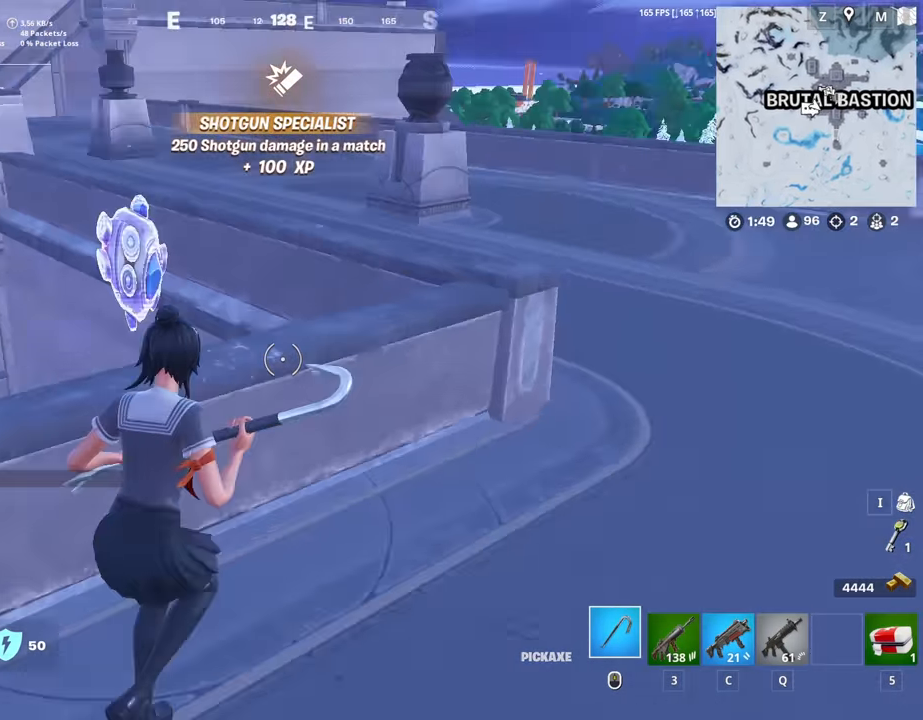
{"keys": ["d", "w"], "mouse": [], "mouse_move": "left", "events": [[134, "d", "up"], [284, "4", "down"], [334, "4", "up"], [467, "d", "down"]]}
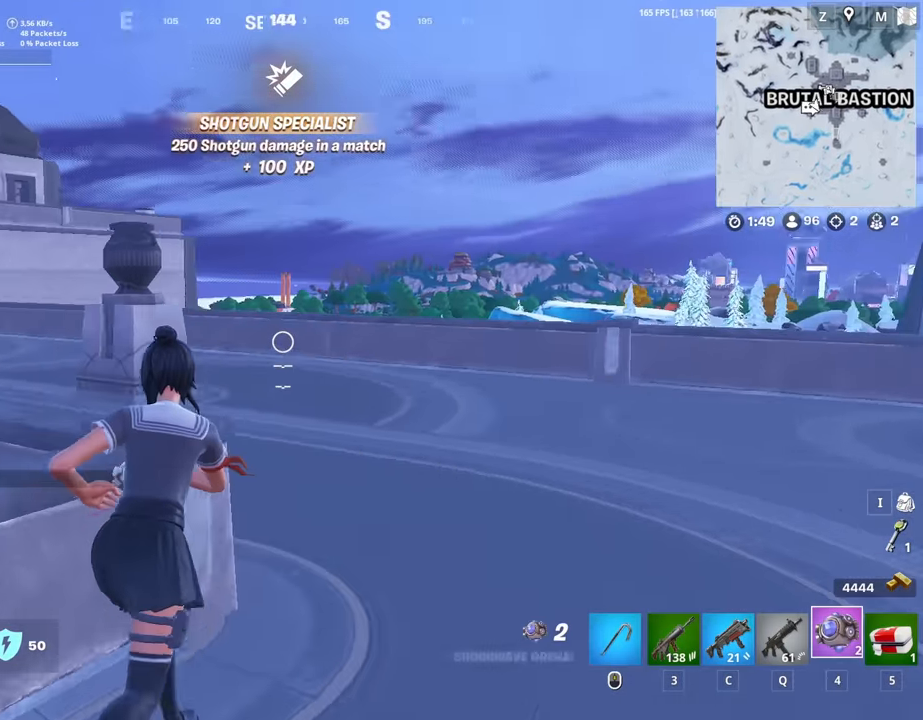
{"keys": ["d", "w"], "mouse": [], "mouse_move": "down-left", "events": []}
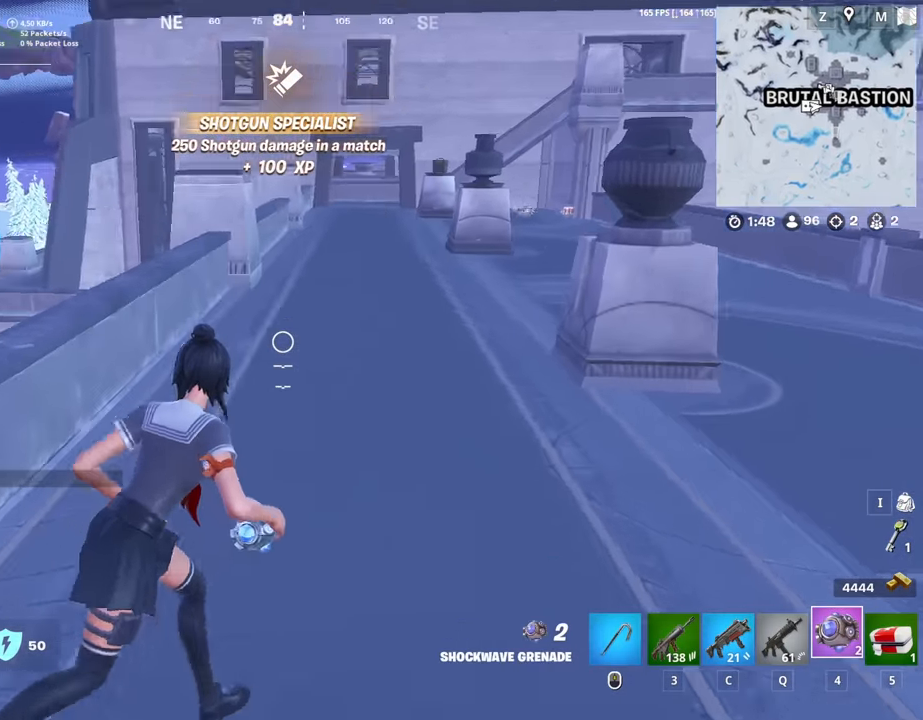
{"keys": ["w"], "mouse": [], "mouse_move": "left", "events": [[34, "d", "up"], [167, "mouse_left", "down"], [217, "mouse_left", "up"]]}